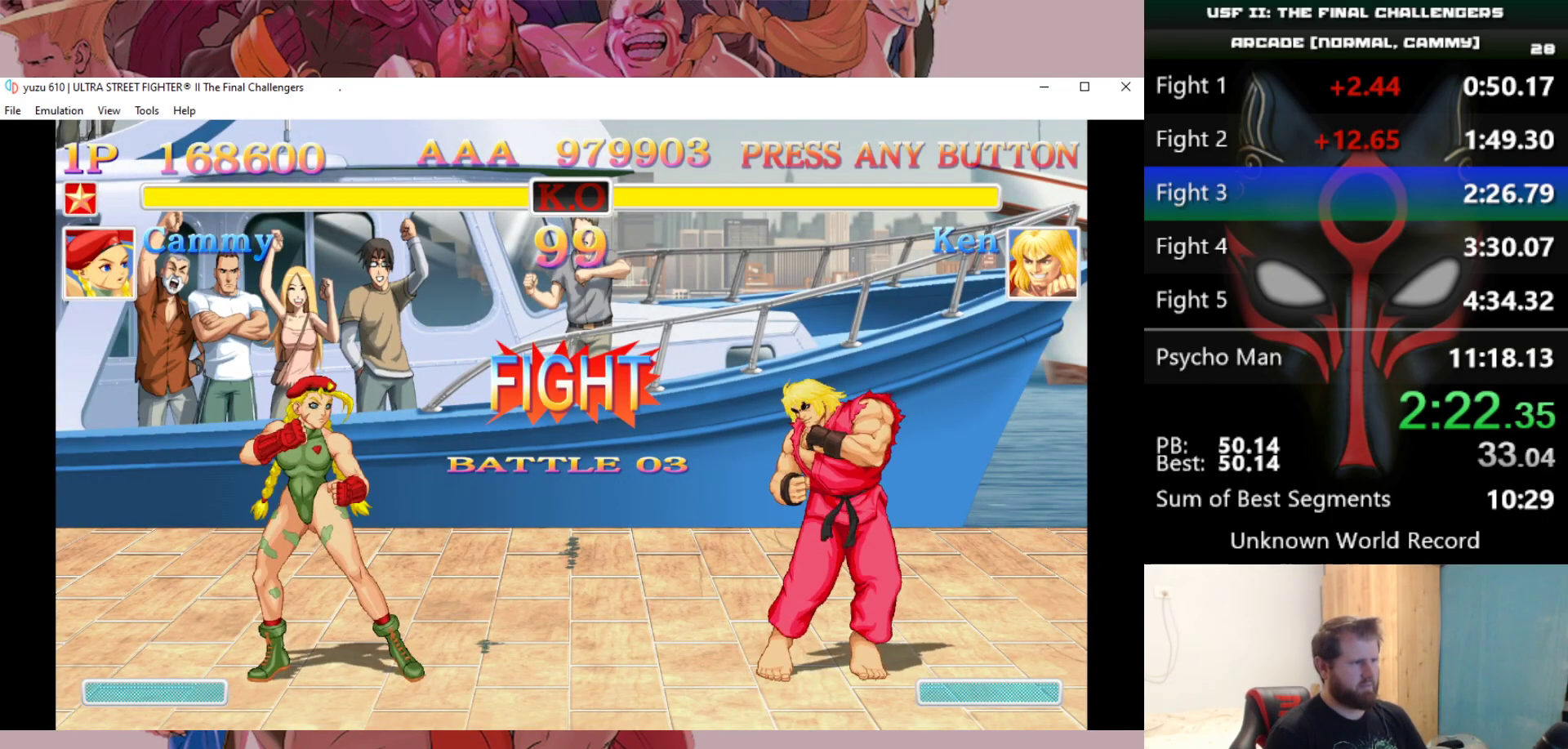
Gameplay with keyboard; each line is a JSON object with the keys held at the frame after it. "events" lists presses ("down") and releases ("up") of "a", "d", "down", "e", "left", "q", "right", "s", "up" and "w" between this image and that frame as [ms after this image, input, new state], when the widget could be followed in between. No other keys are recorded. Mouse input is not recorded.
{"keys": [], "events": []}
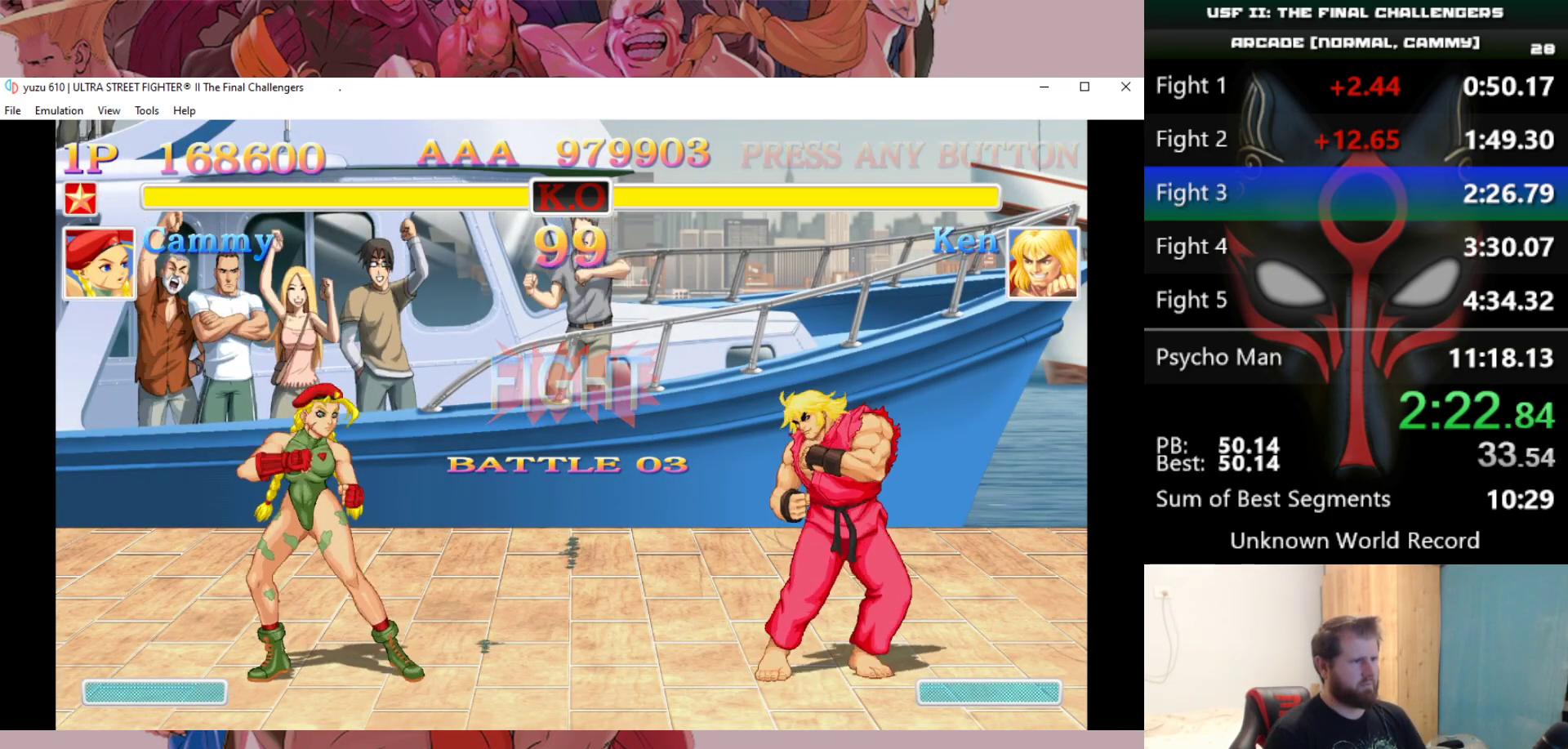
{"keys": [], "events": [[83, "right", "down"], [133, "down", "down"], [133, "right", "up"], [233, "d", "down"], [233, "down", "up"], [233, "right", "down"], [317, "d", "up"], [317, "right", "up"]]}
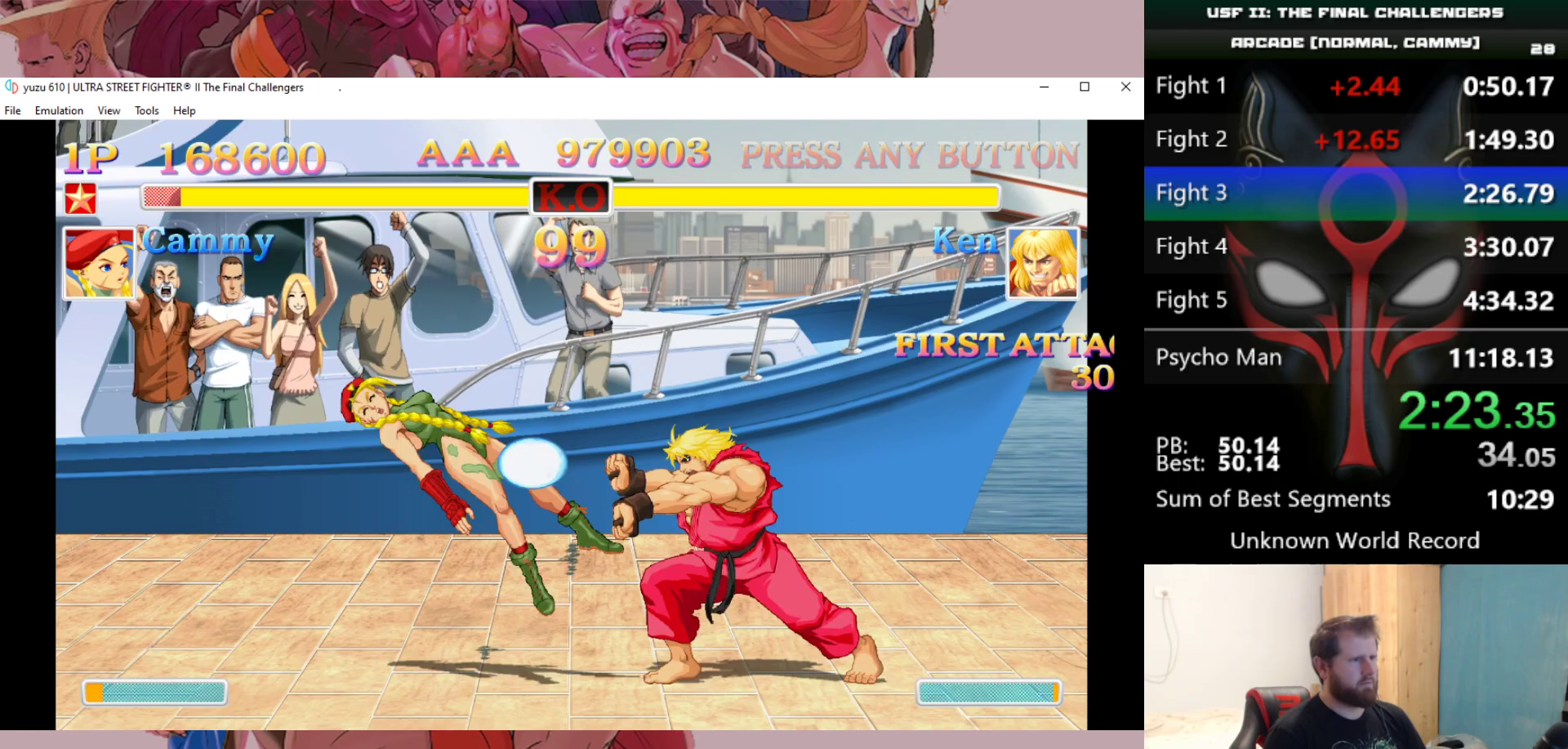
{"keys": [], "events": []}
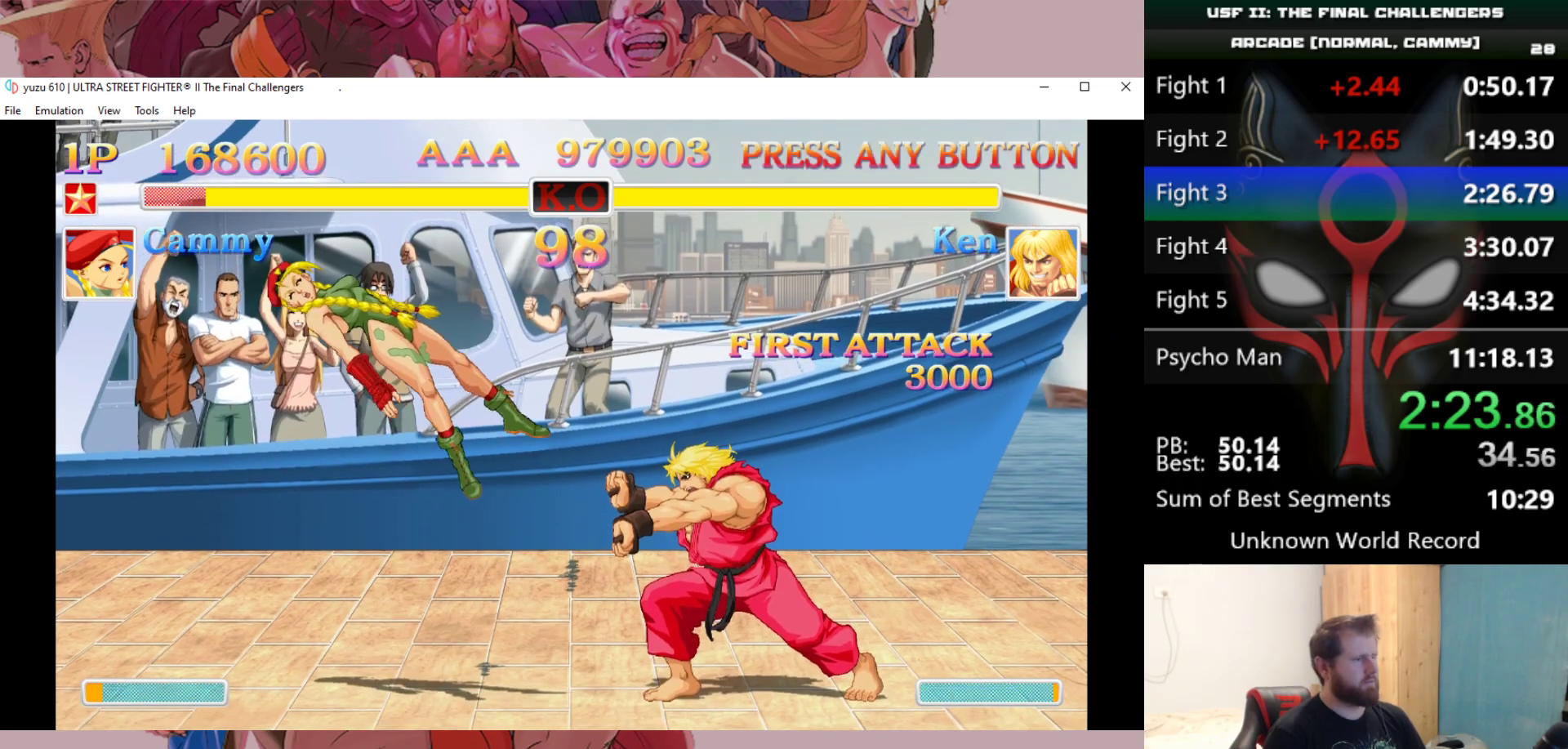
{"keys": [], "events": []}
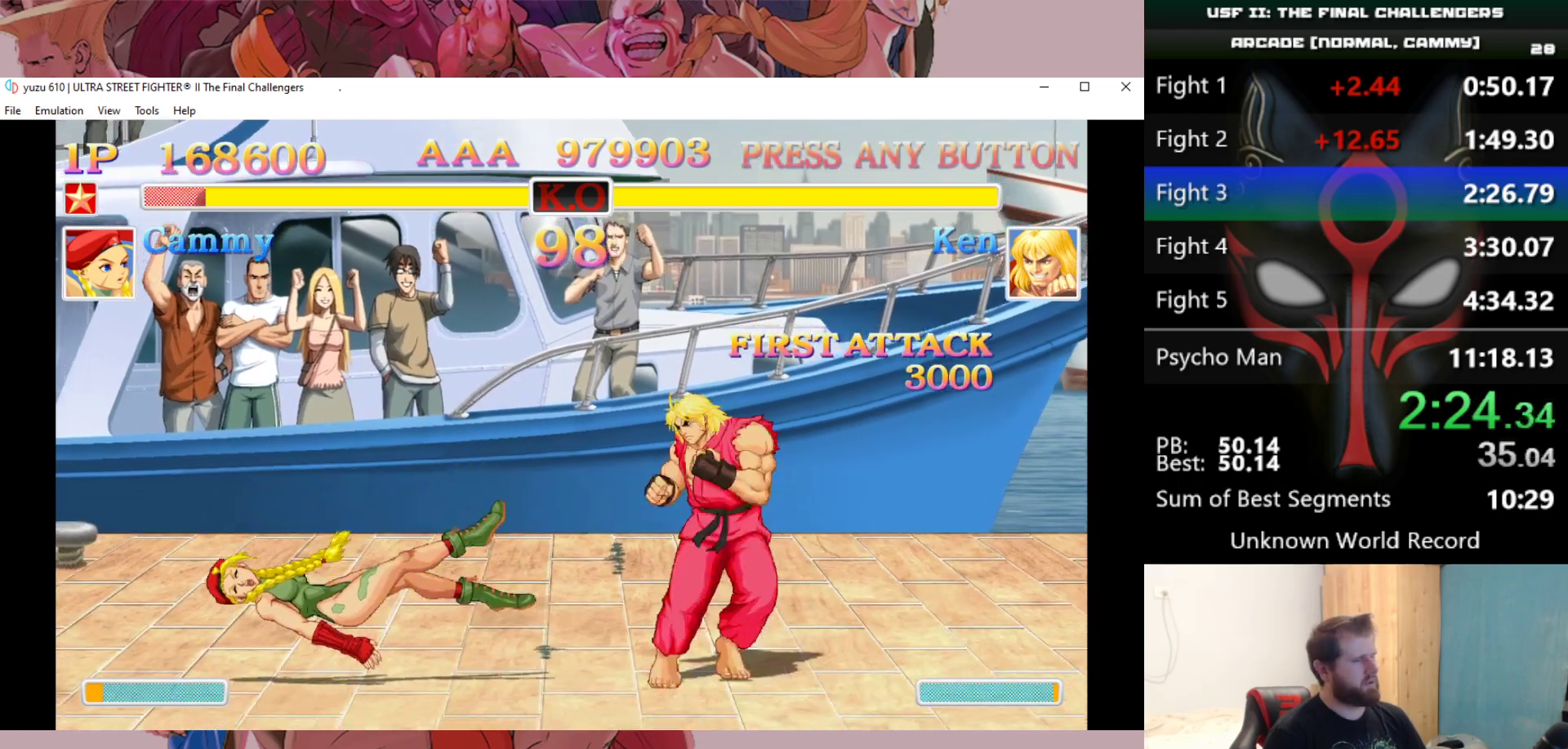
{"keys": [], "events": []}
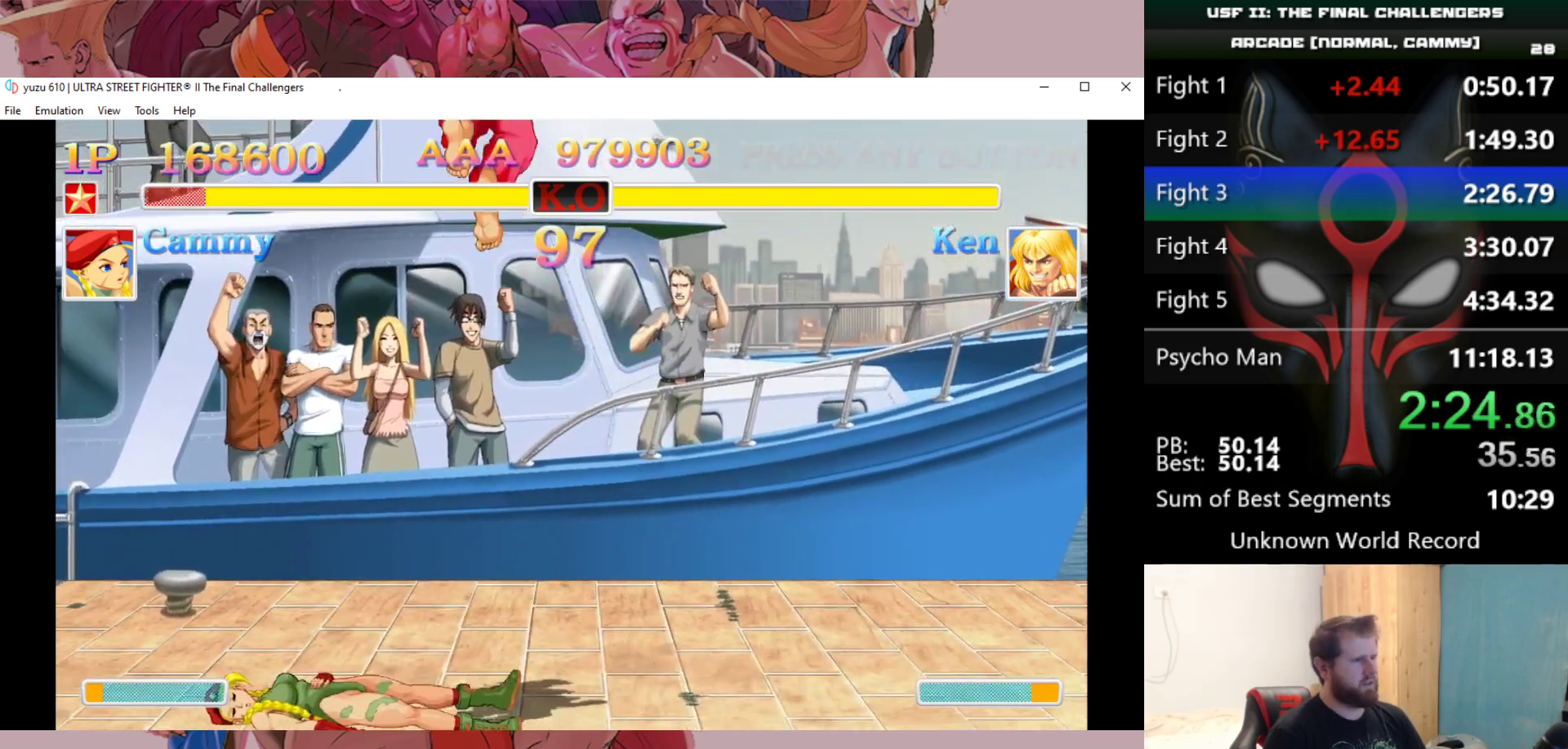
{"keys": ["down", "right"], "events": [[433, "right", "down"], [483, "down", "down"]]}
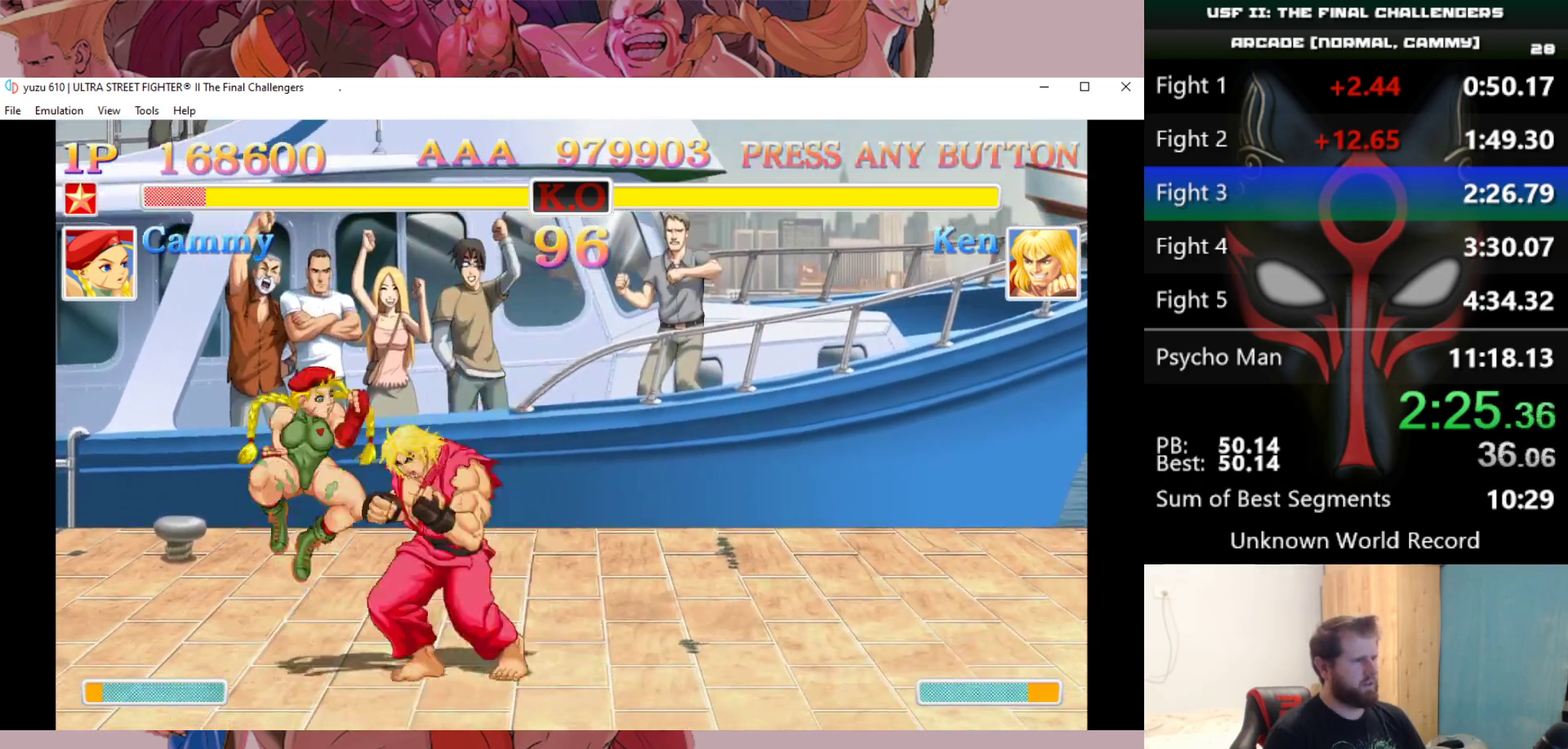
{"keys": [], "events": [[17, "d", "down"], [67, "d", "up"], [67, "down", "up"], [117, "d", "down"], [117, "right", "up"], [167, "d", "up"]]}
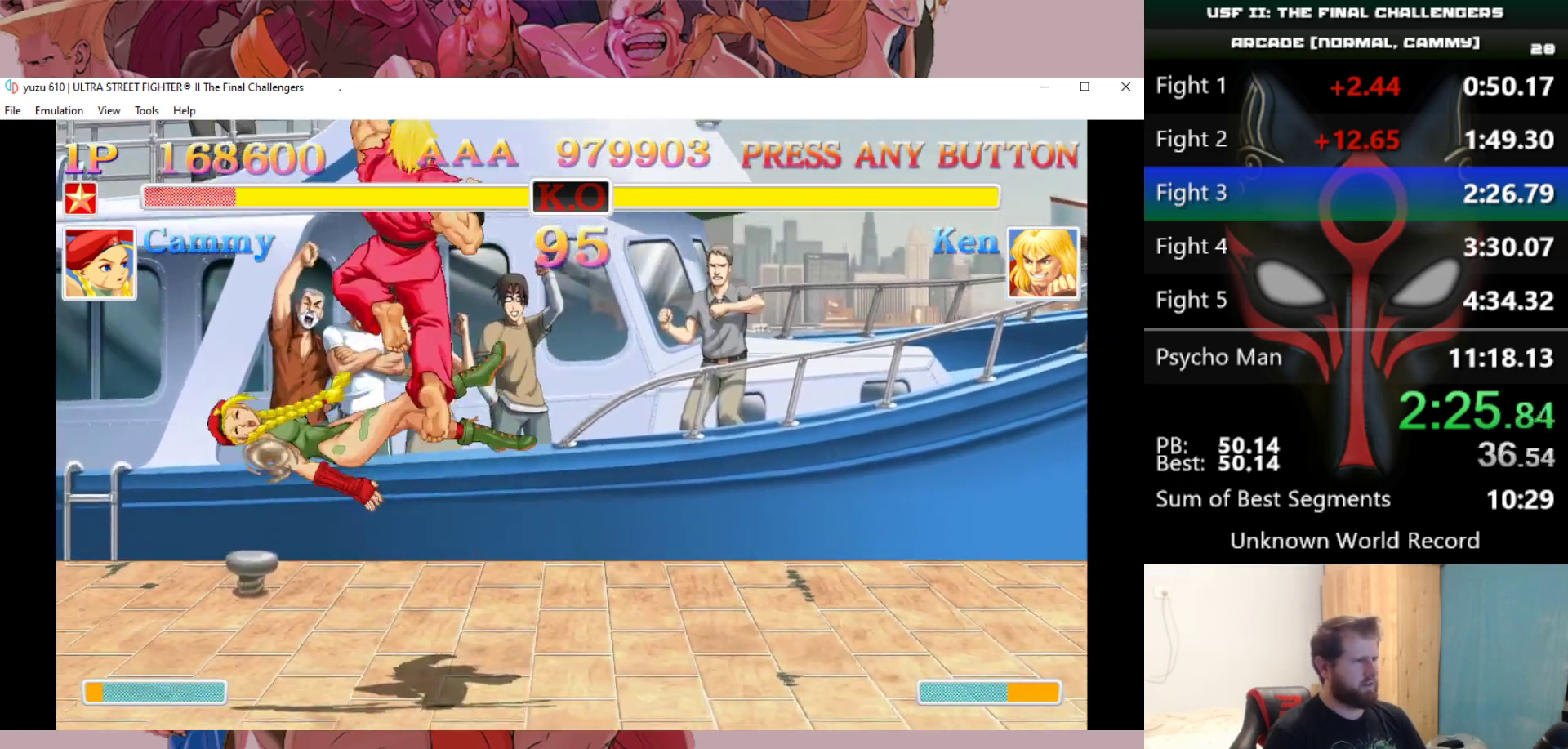
{"keys": [], "events": []}
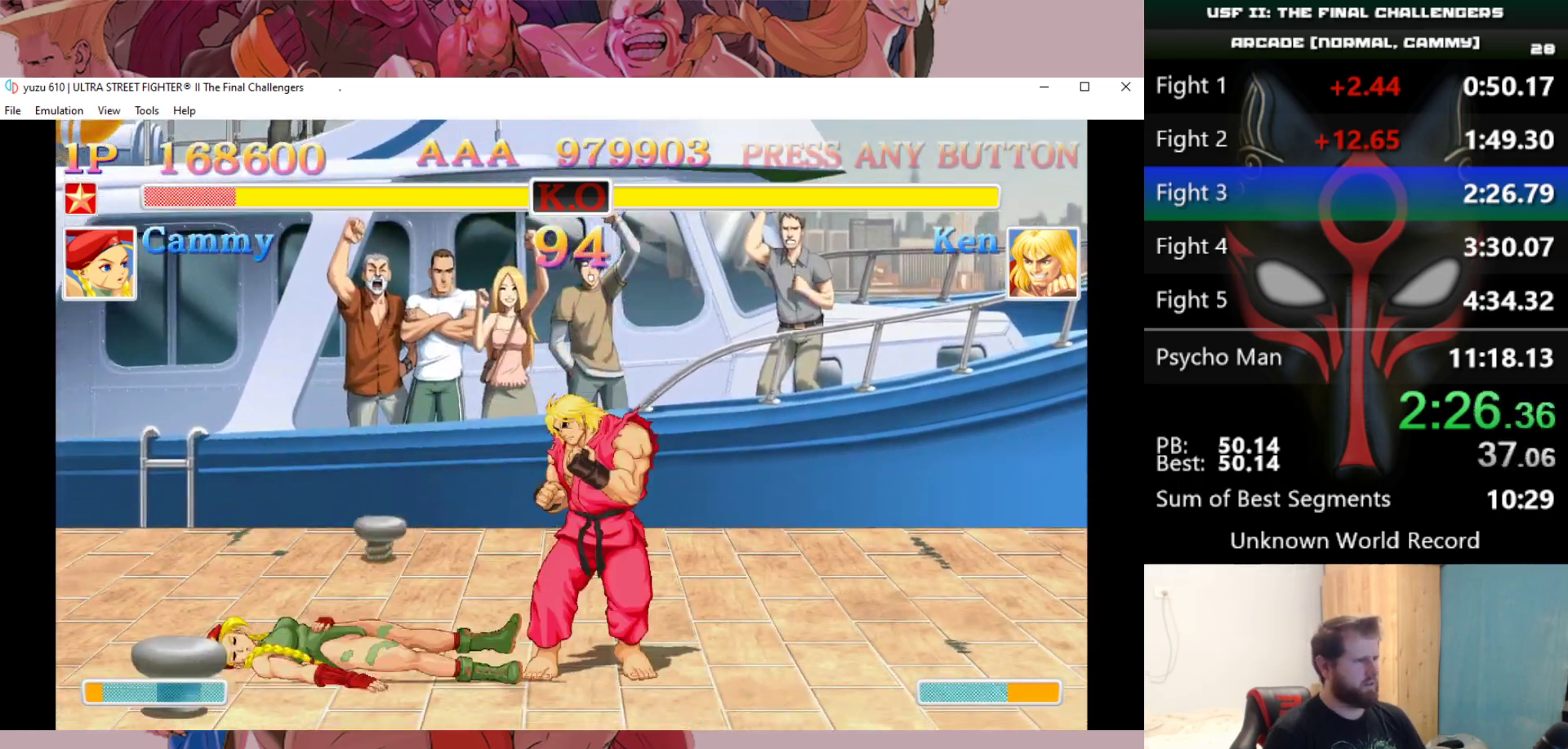
{"keys": [], "events": []}
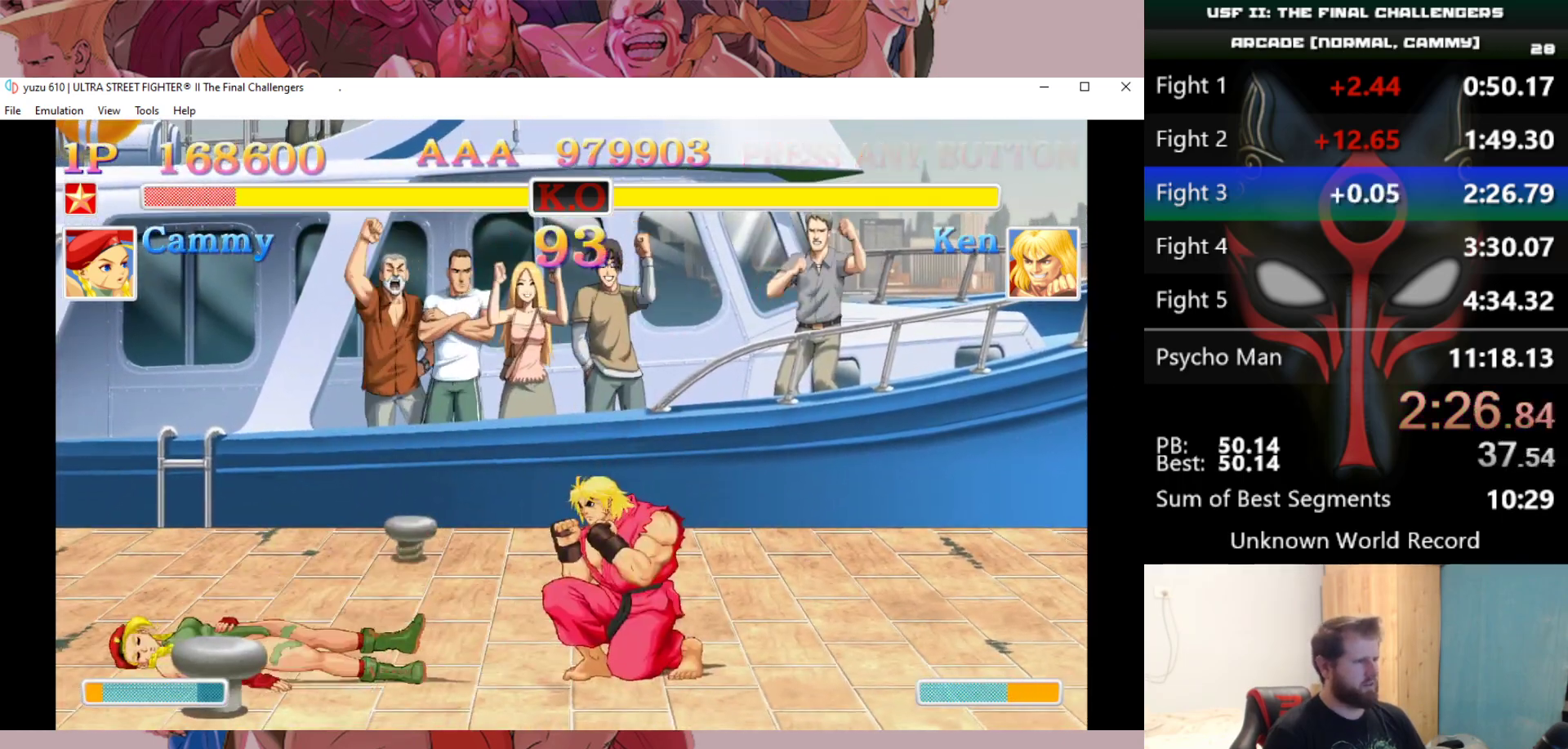
{"keys": ["right"], "events": [[400, "right", "down"]]}
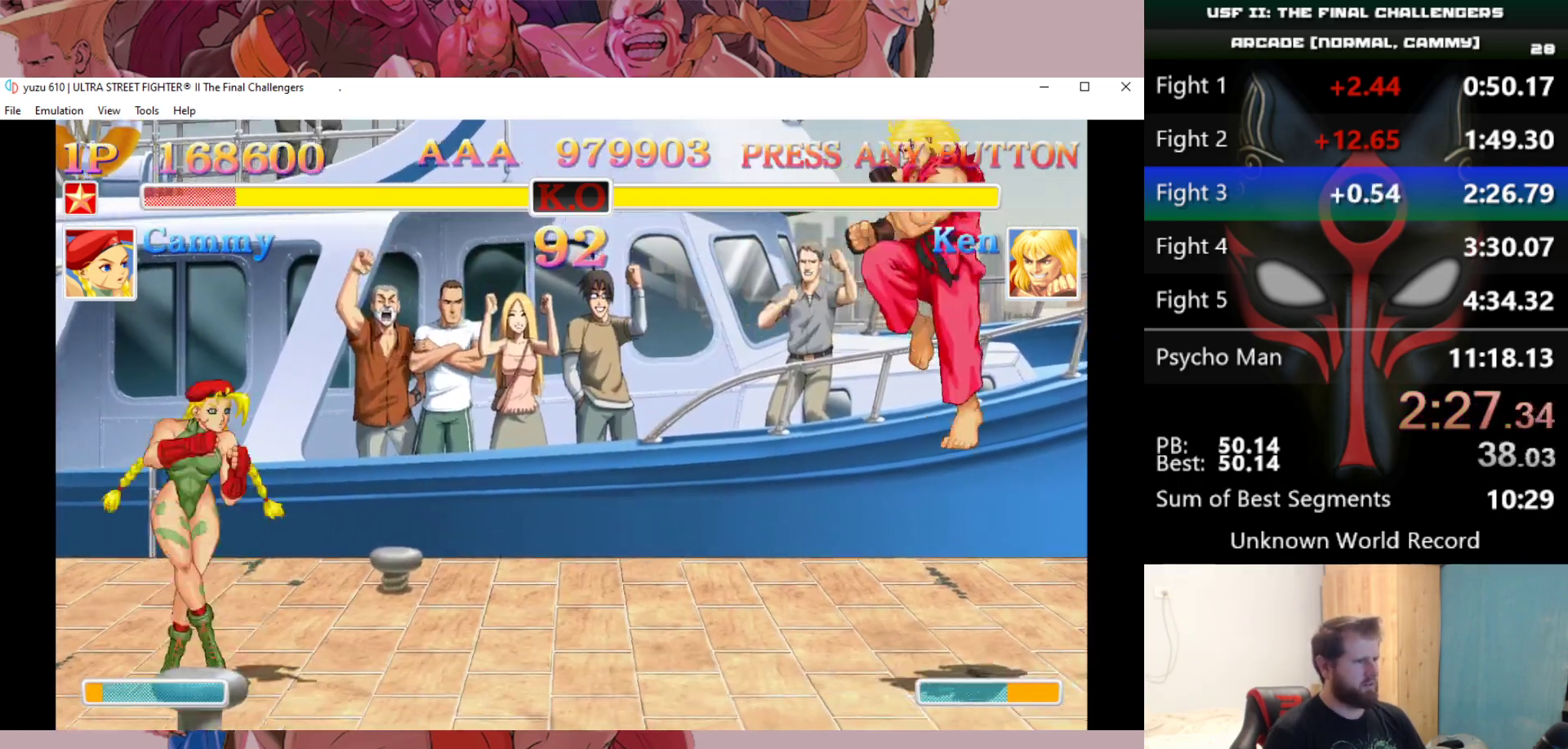
{"keys": ["right", "up"], "events": [[367, "up", "down"]]}
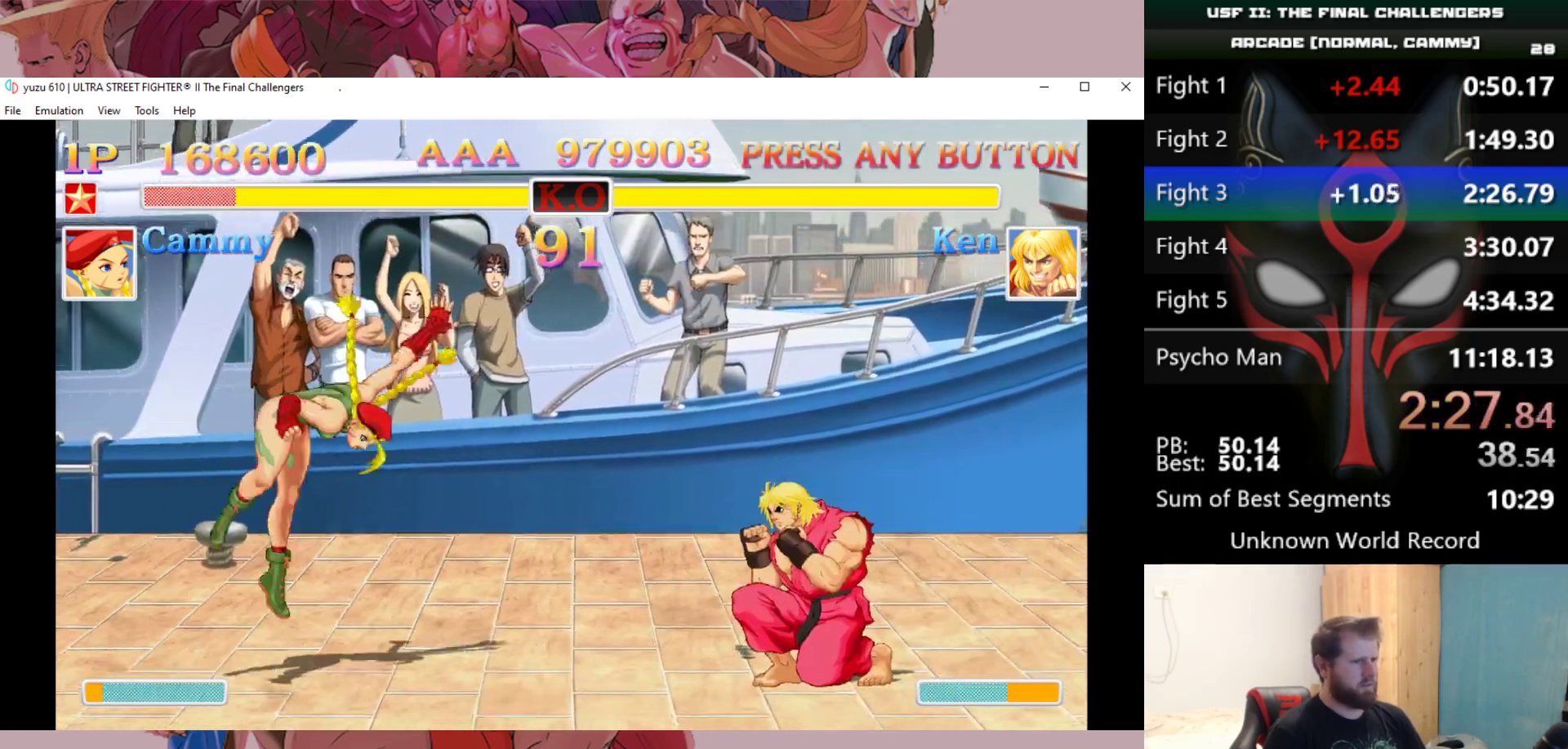
{"keys": ["down", "left"], "events": [[50, "up", "up"], [100, "right", "up"], [333, "down", "down"], [333, "left", "down"], [383, "d", "down"], [433, "d", "up"]]}
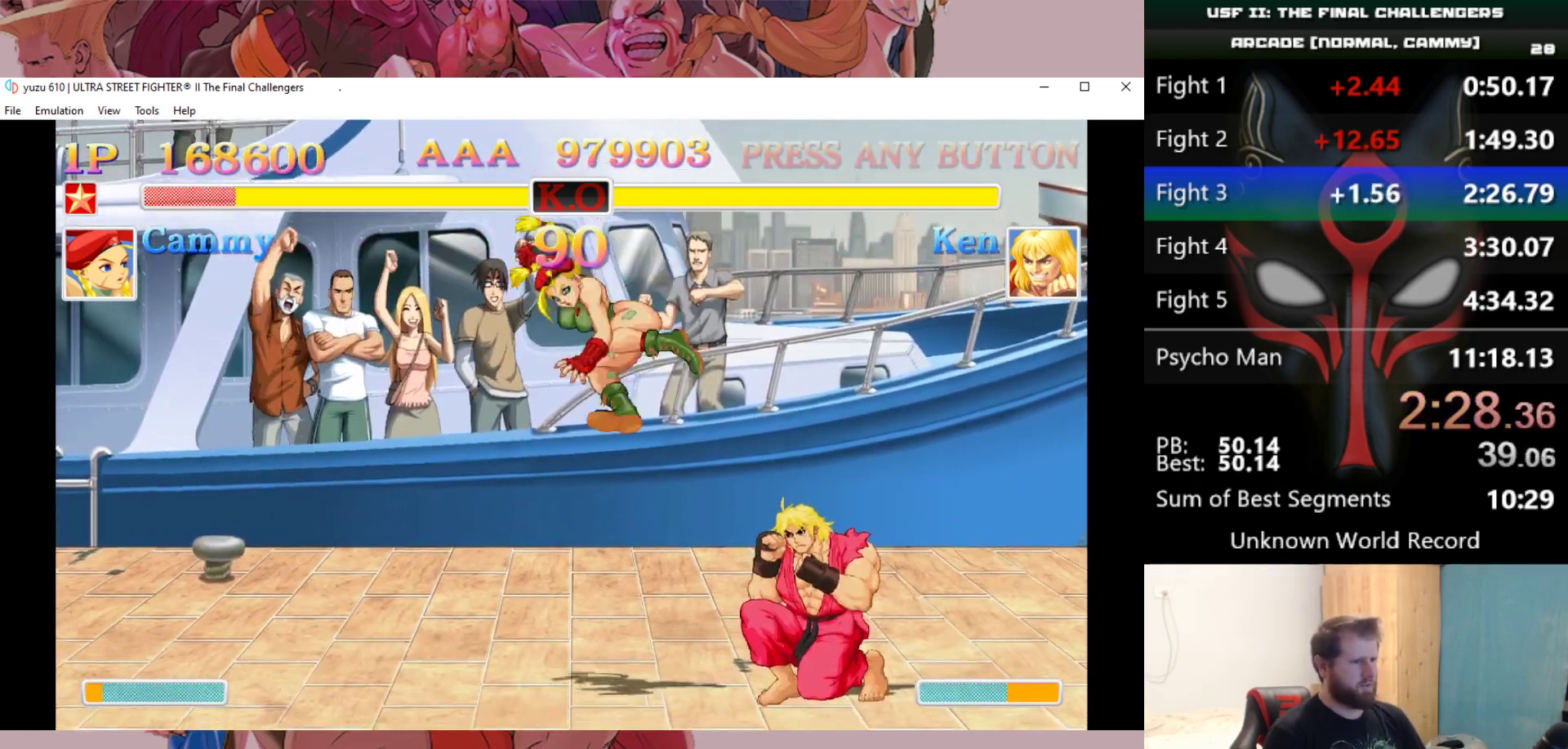
{"keys": ["d", "down", "left"], "events": [[17, "d", "down"], [67, "d", "up"], [117, "d", "down"], [217, "d", "up"], [250, "d", "down"], [300, "d", "up"], [400, "d", "down"], [450, "d", "up"], [483, "d", "down"]]}
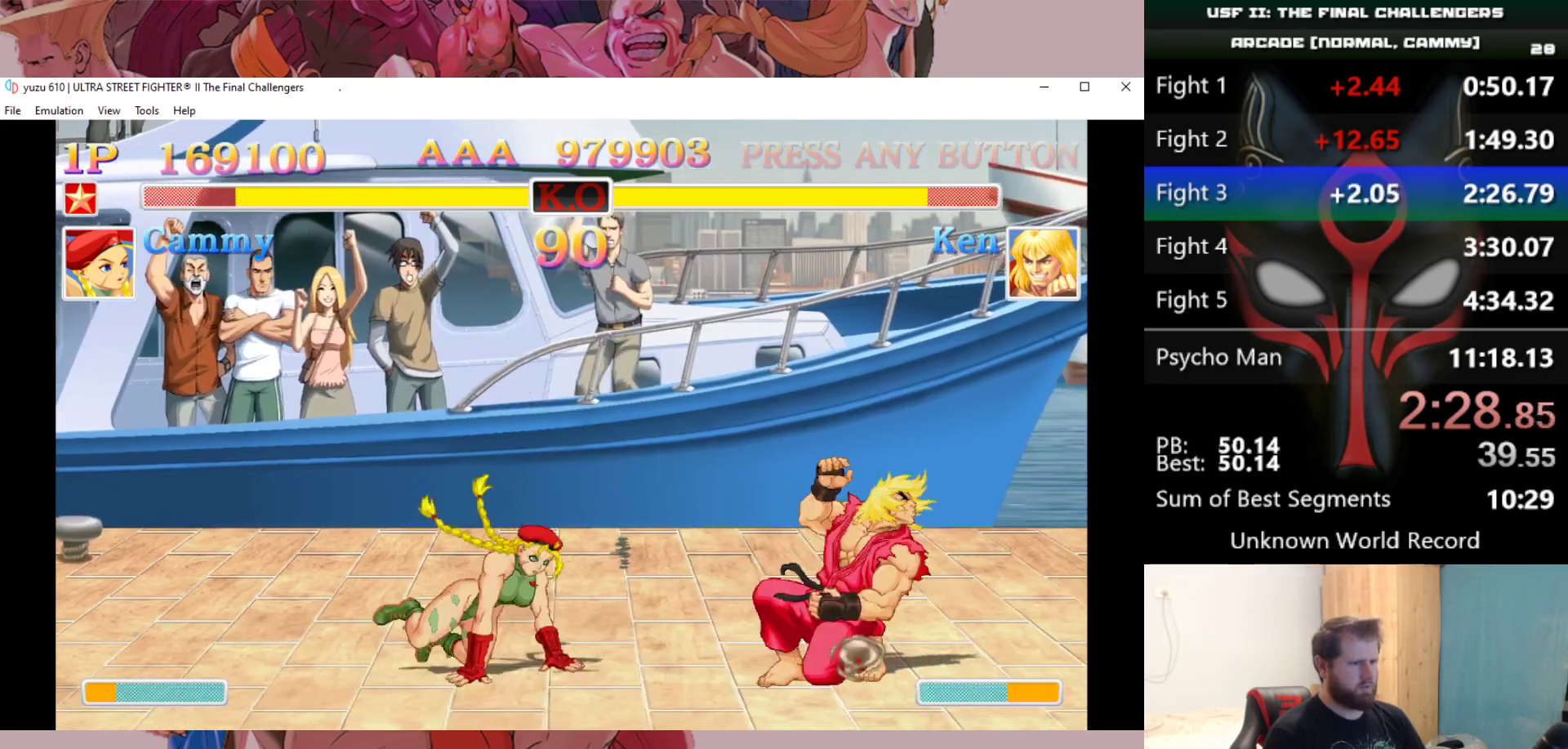
{"keys": ["right"], "events": [[33, "d", "up"], [183, "down", "up"], [183, "left", "up"], [467, "right", "down"]]}
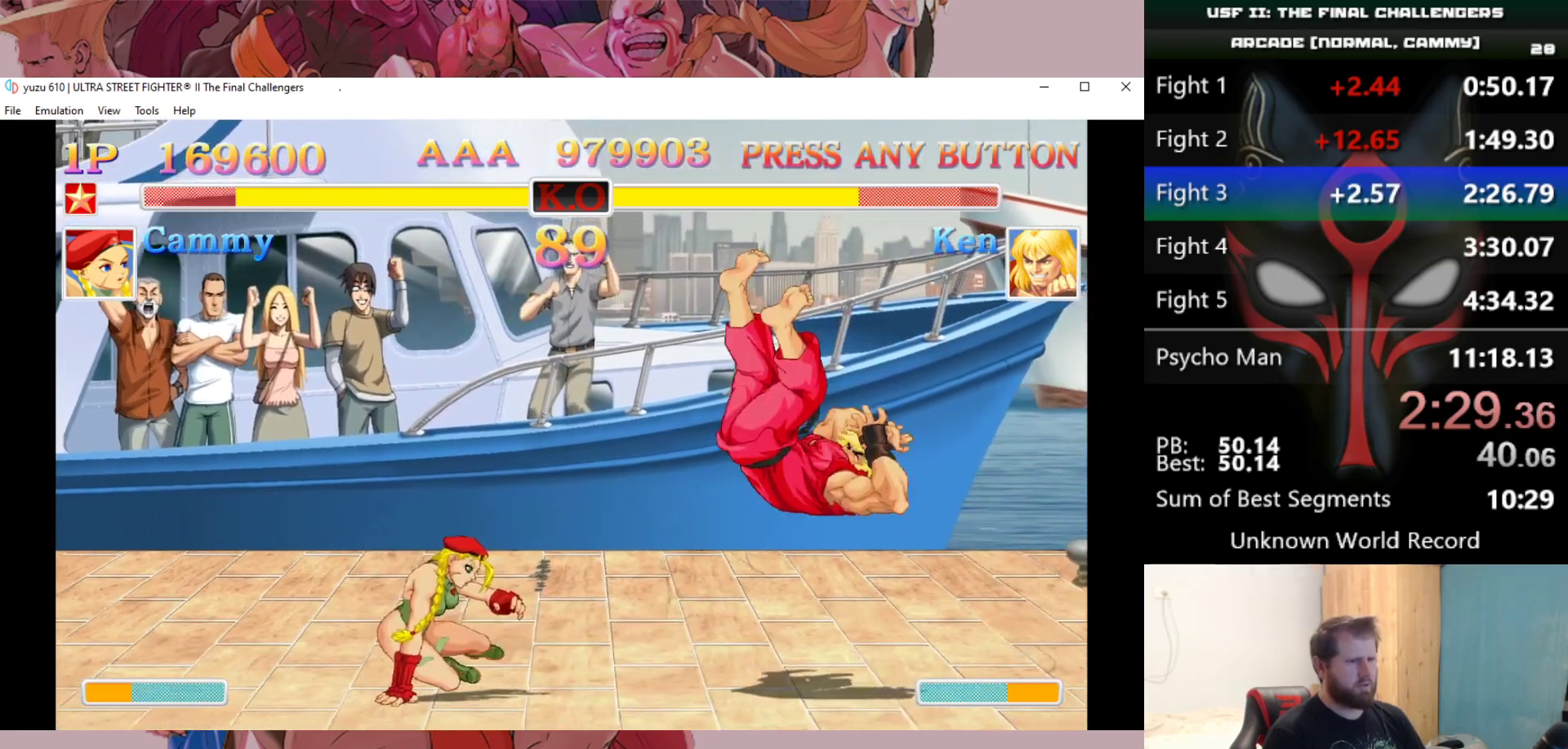
{"keys": ["right", "up"], "events": [[283, "up", "down"]]}
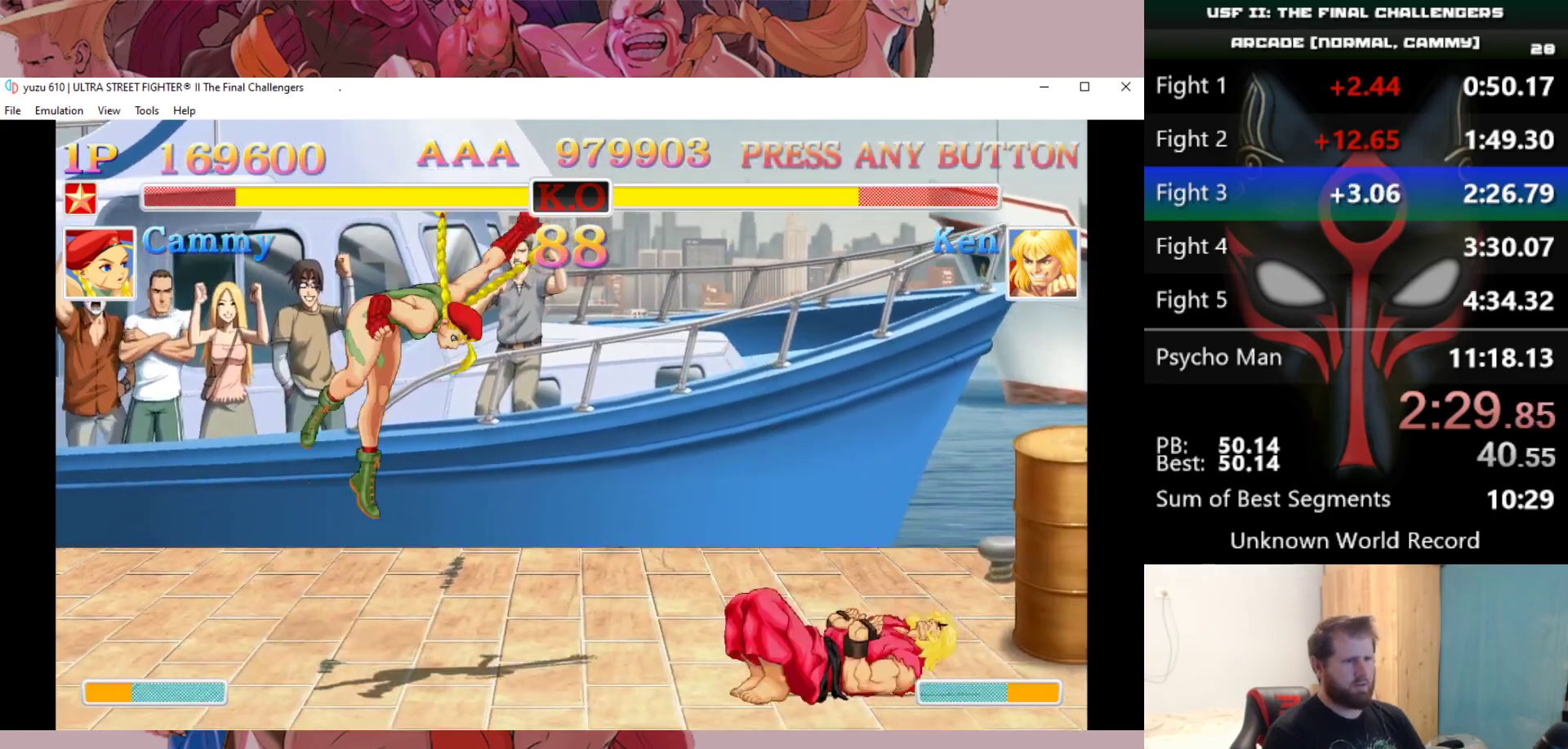
{"keys": ["down", "left"], "events": [[17, "right", "up"], [17, "up", "up"], [350, "down", "down"], [350, "e", "down"], [350, "left", "down"], [450, "e", "up"]]}
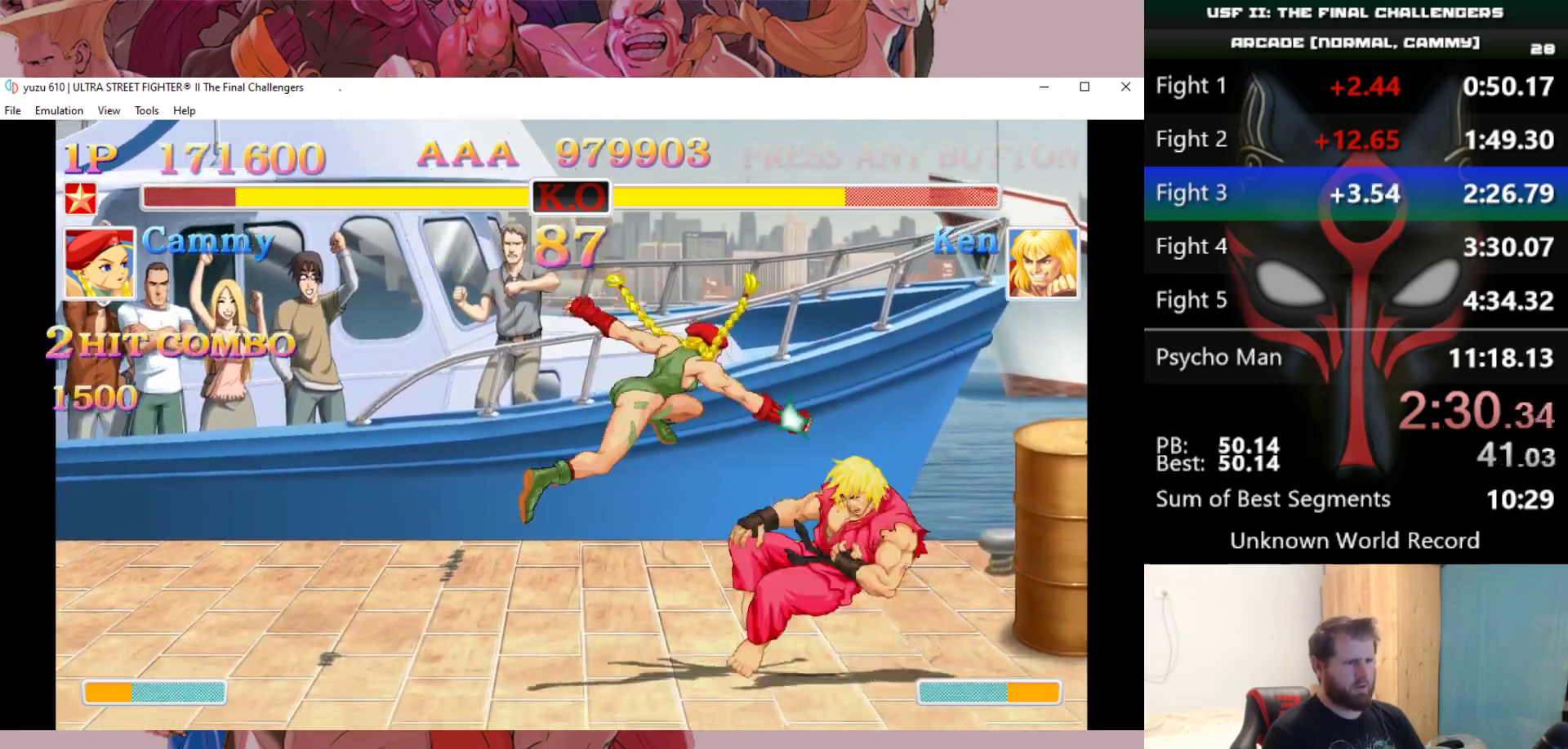
{"keys": [], "events": [[133, "d", "down"], [183, "d", "up"], [267, "d", "down"], [317, "d", "up"], [467, "down", "up"], [500, "left", "up"]]}
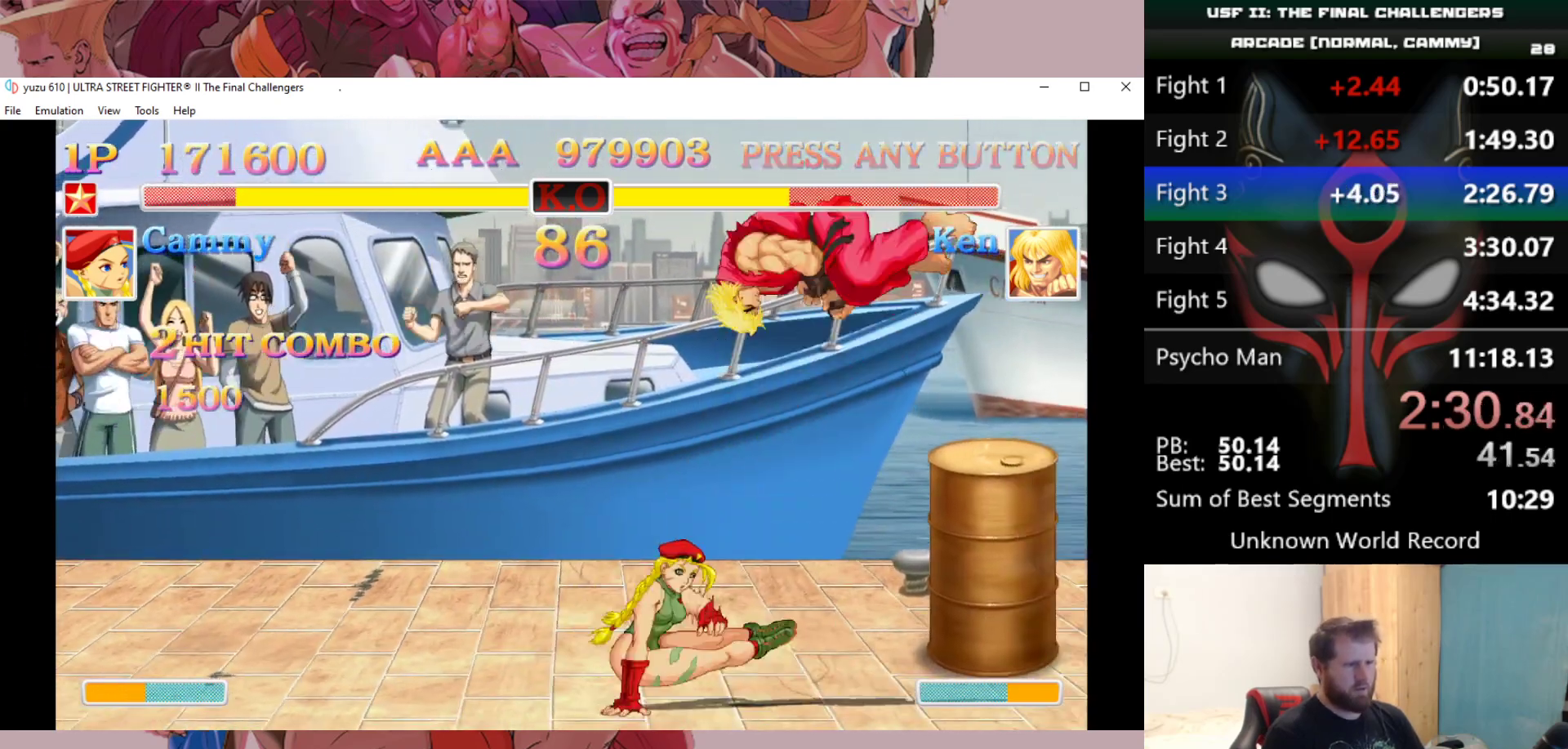
{"keys": ["down", "left"], "events": [[200, "right", "down"], [233, "down", "down"], [283, "d", "down"], [283, "left", "down"], [333, "d", "up"], [333, "right", "up"], [383, "d", "down"], [467, "d", "up"]]}
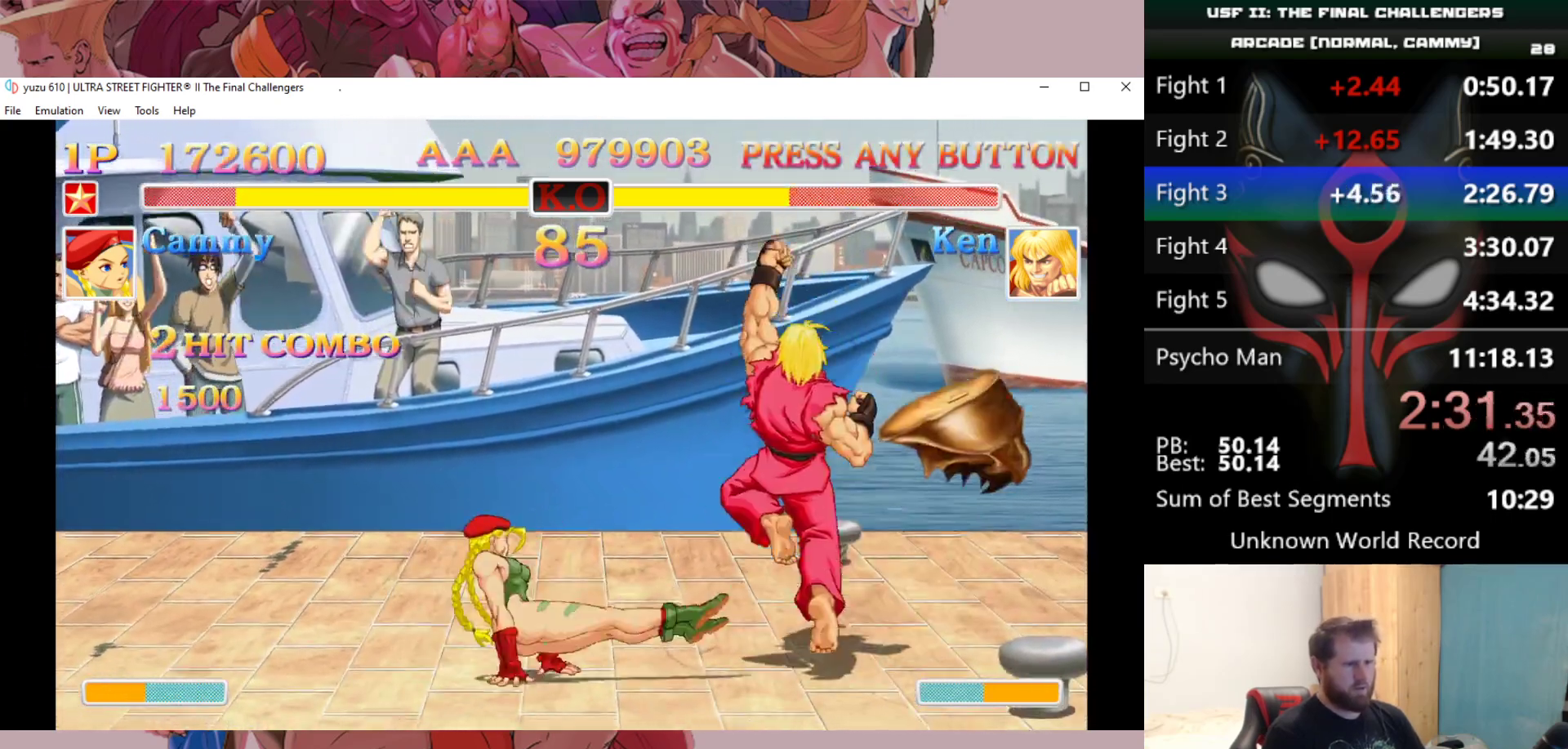
{"keys": ["d", "down", "left"], "events": [[250, "down", "up"], [300, "left", "up"], [450, "down", "down"], [450, "left", "down"], [483, "d", "down"]]}
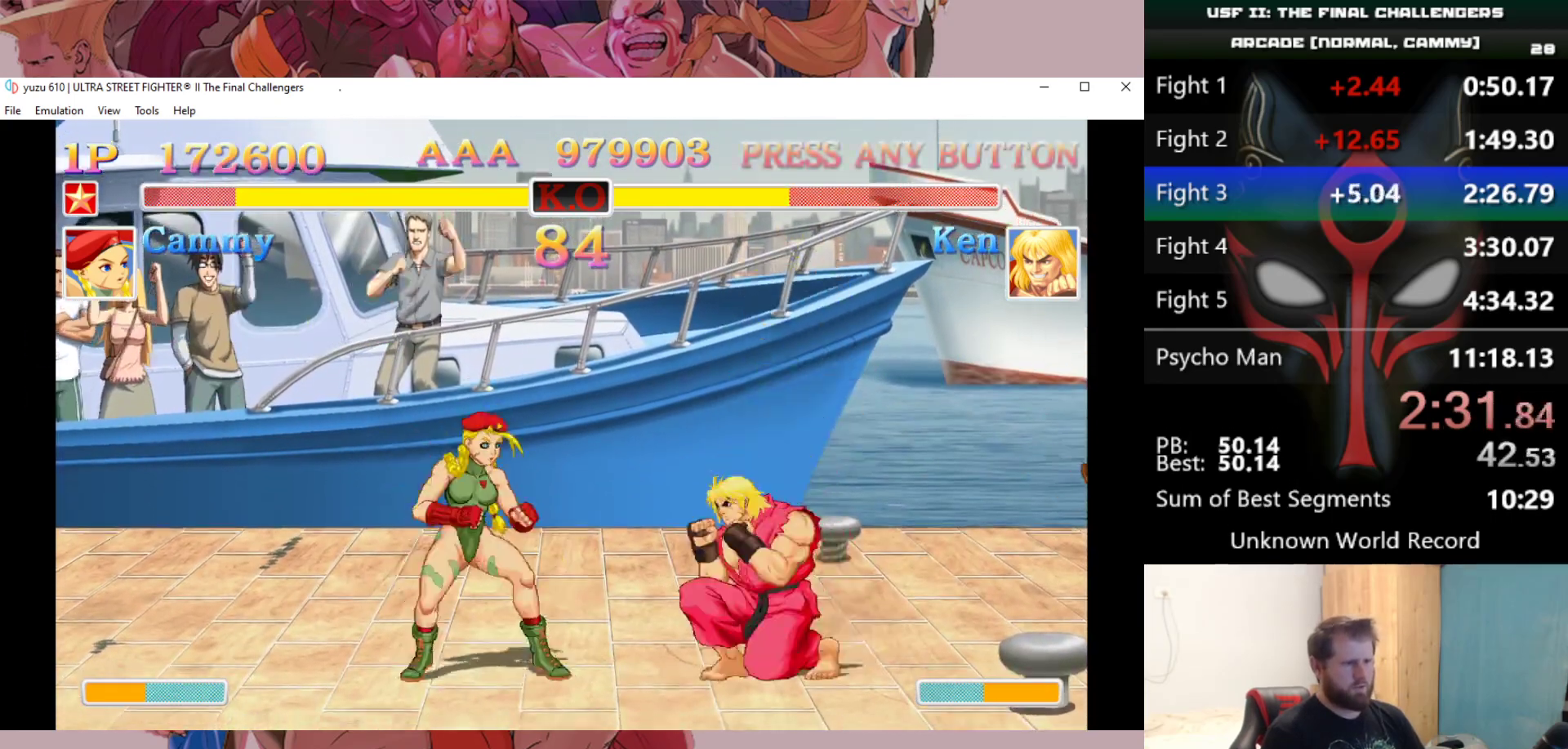
{"keys": [], "events": [[83, "d", "up"], [133, "d", "down"], [183, "d", "up"], [500, "down", "up"], [500, "left", "up"]]}